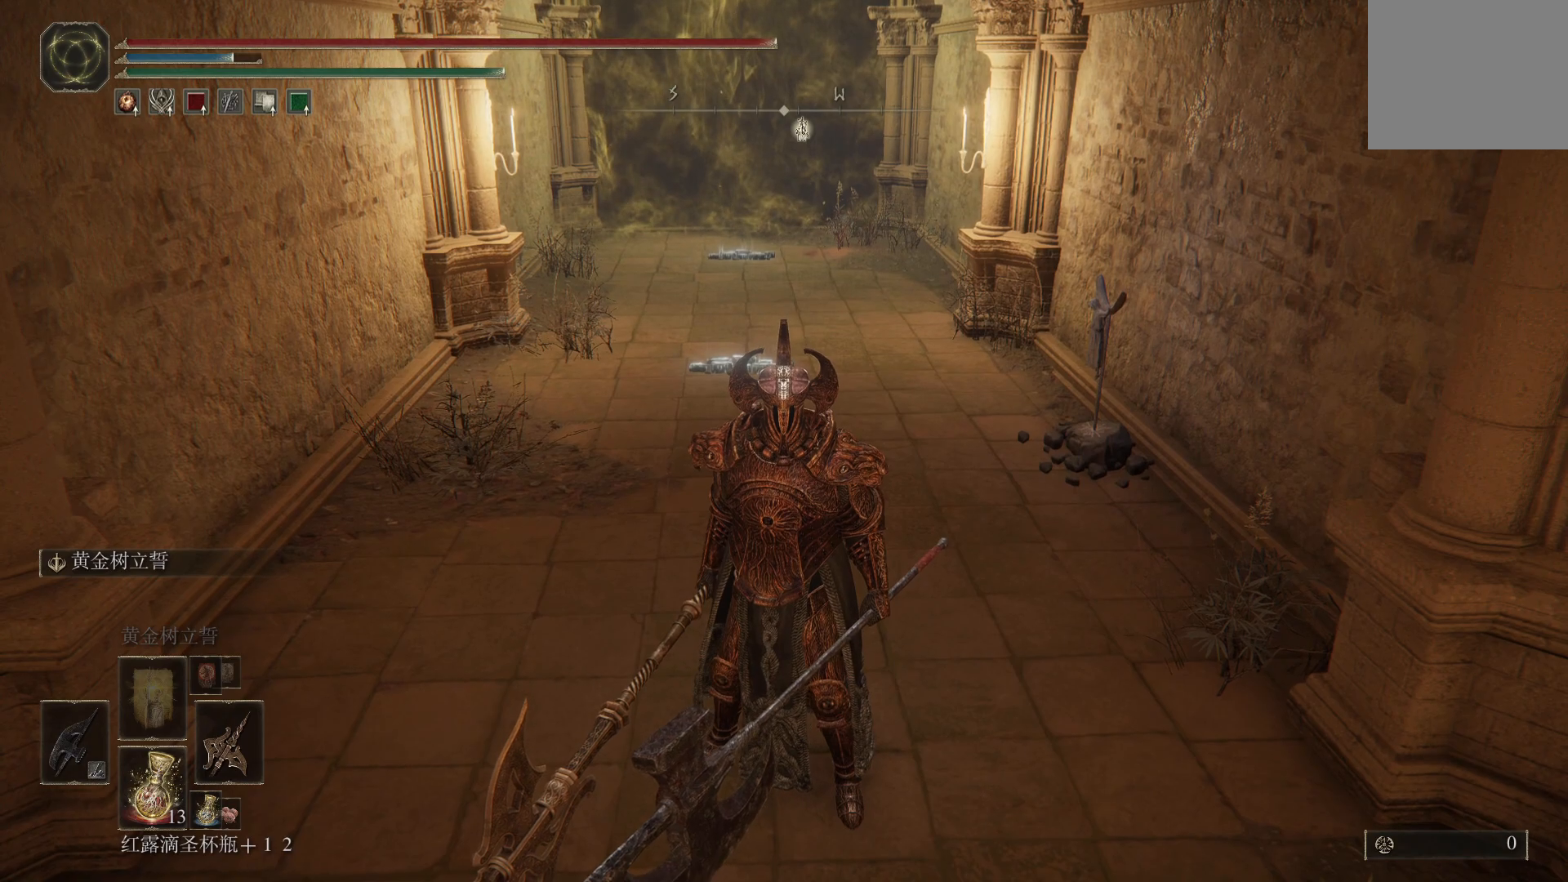
Gameplay with a controller (PlayStation layout); each line is a JSON object with the inputs held at the frame after it. "events" lists button and stick changes between this image and that frame as [ms after this image, input, new state], when the widget could be followed in between.
{"buttons": [], "left_stick": "down", "right_stick": "center", "events": [[467, "left_stick", "down"]]}
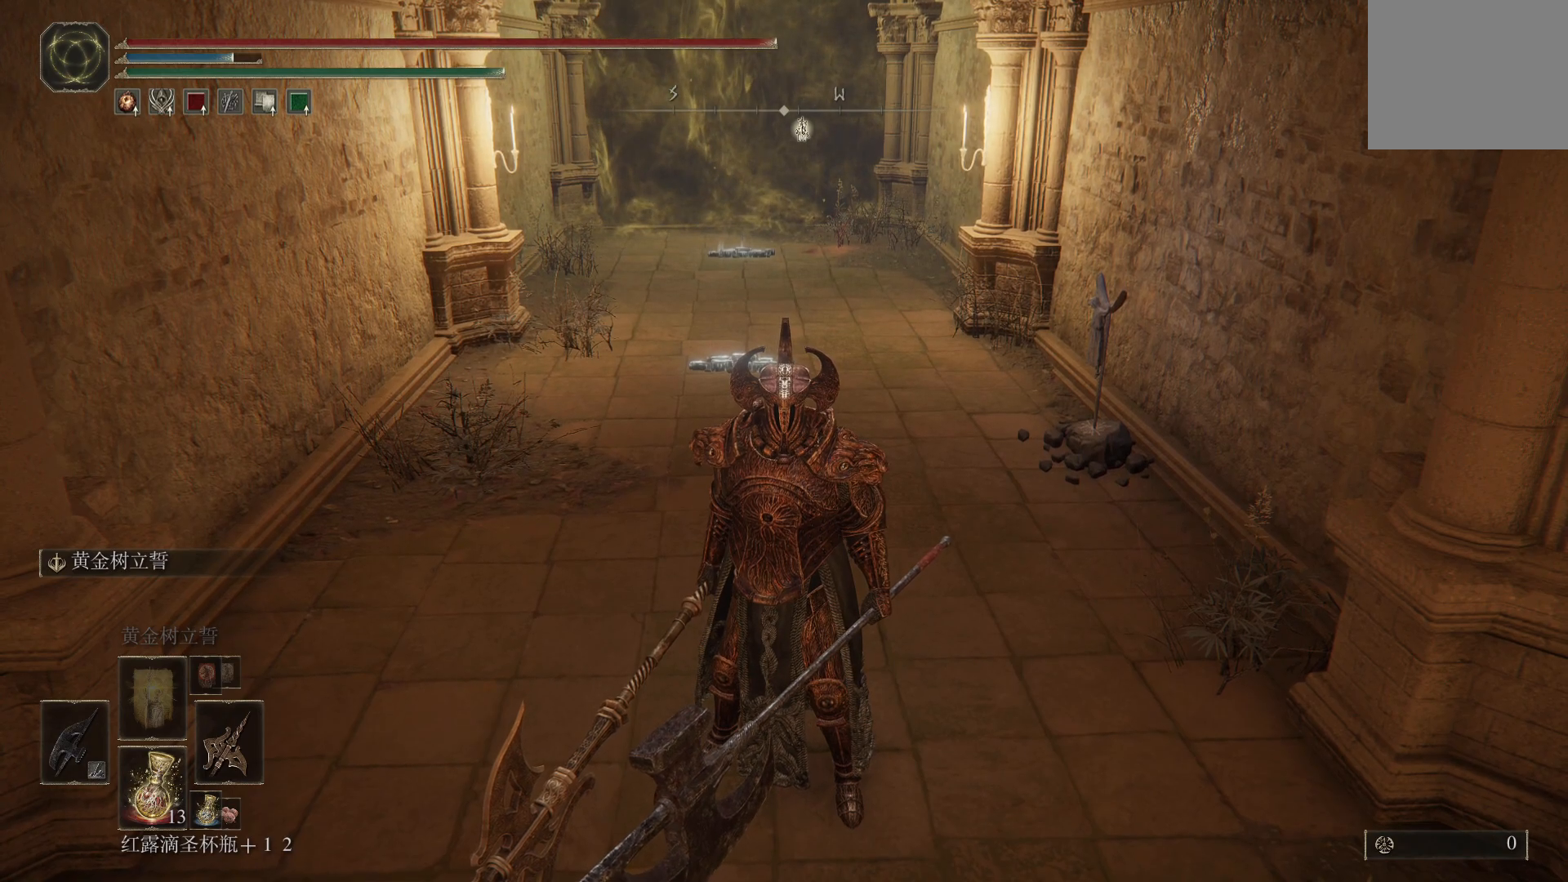
{"buttons": [], "left_stick": "center", "right_stick": "center", "events": [[200, "CIRCLE", "down"], [283, "CIRCLE", "up"], [417, "left_stick", "center"]]}
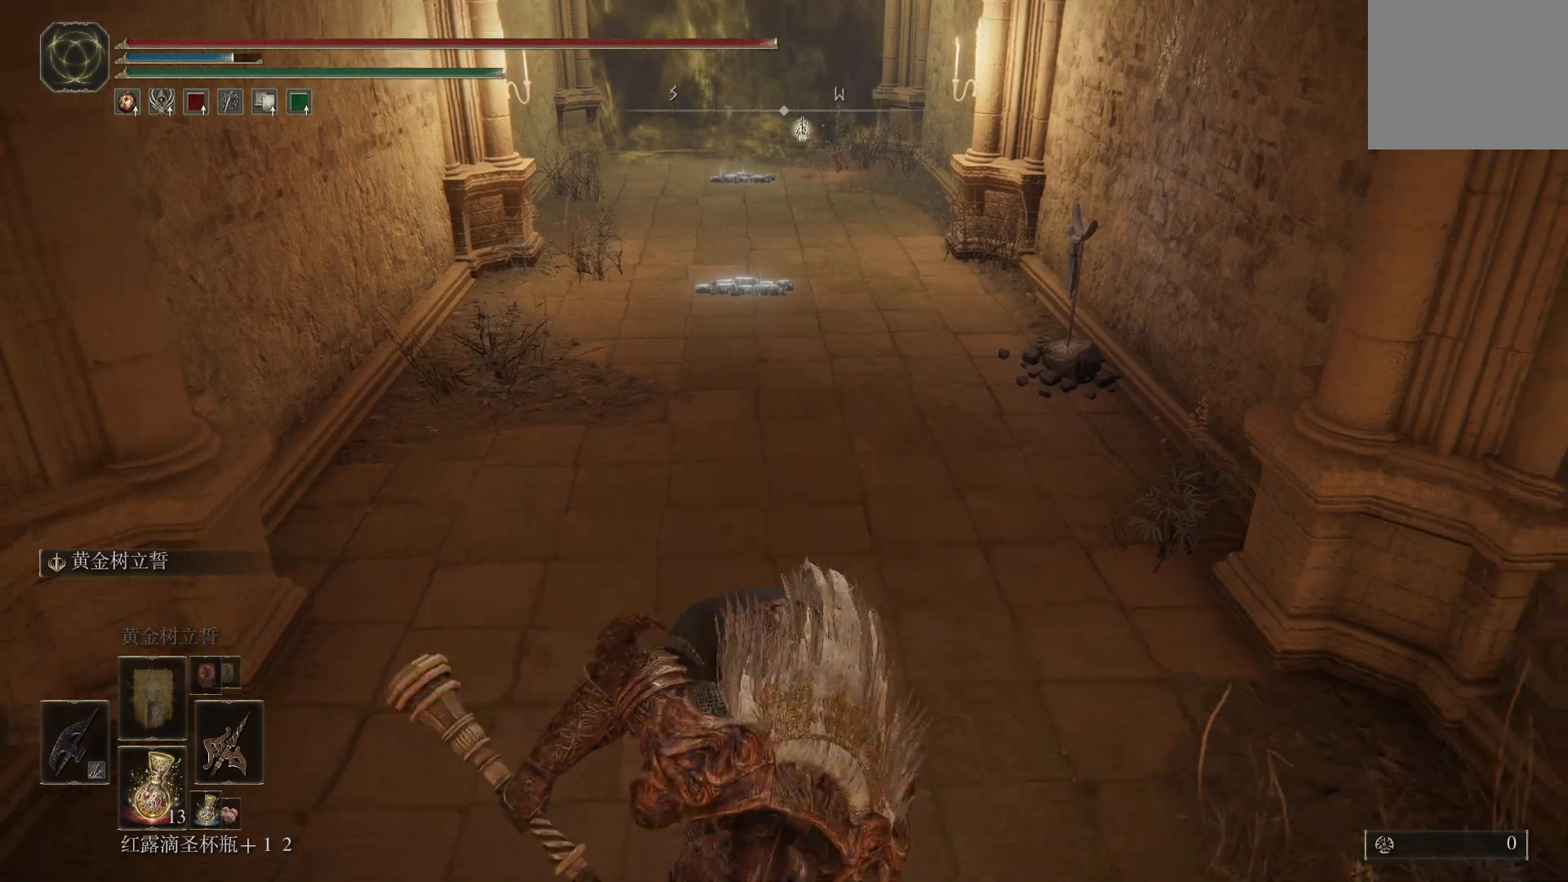
{"buttons": [], "left_stick": "center", "right_stick": "center", "events": []}
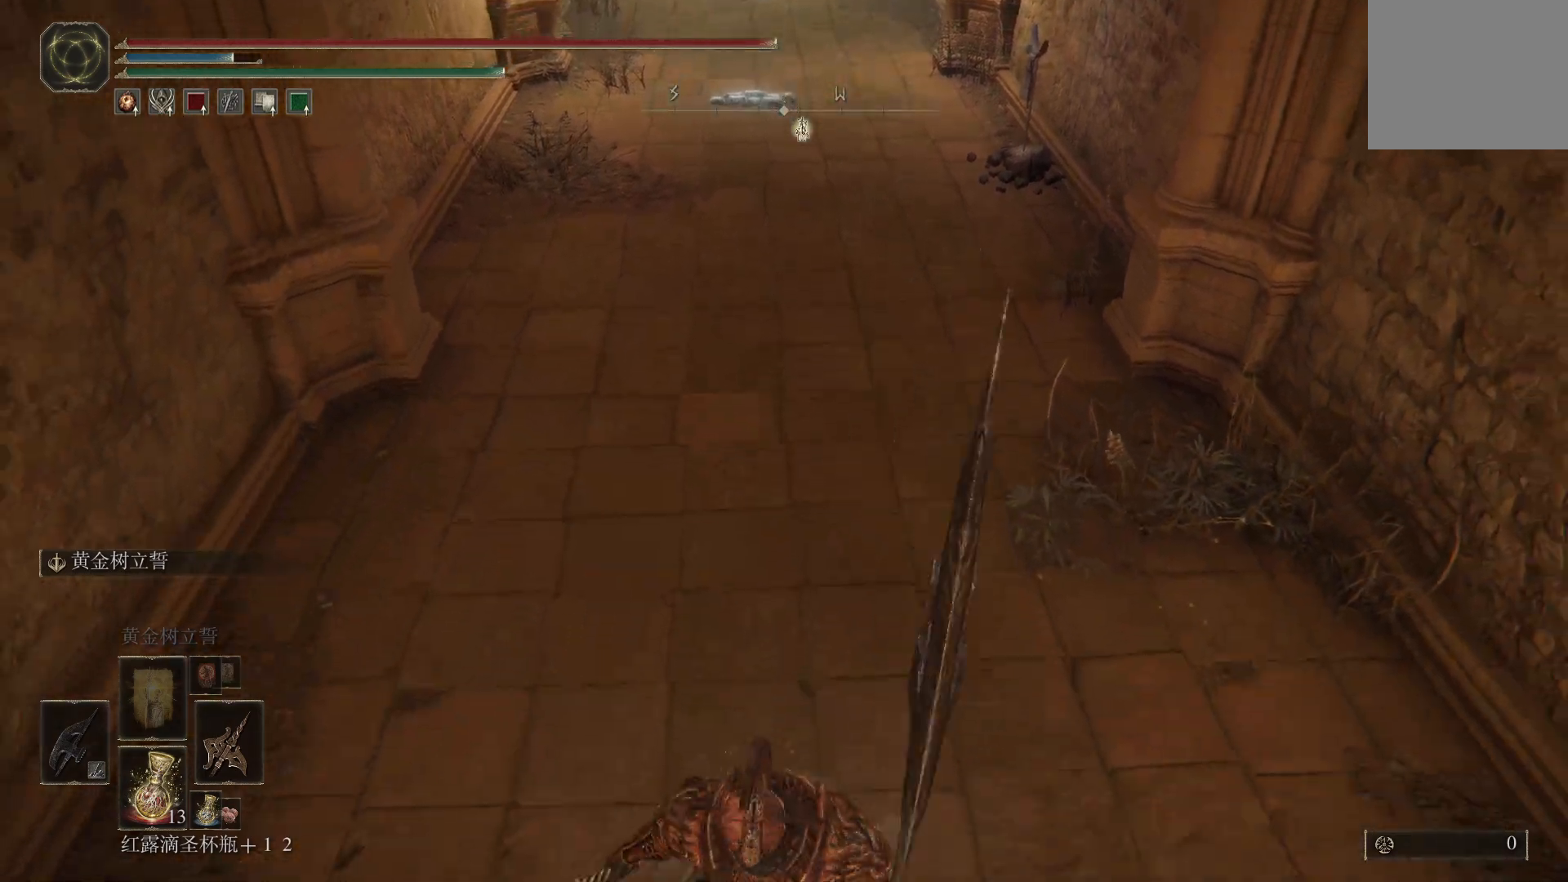
{"buttons": [], "left_stick": "up", "right_stick": "center", "events": [[250, "left_stick", "up"]]}
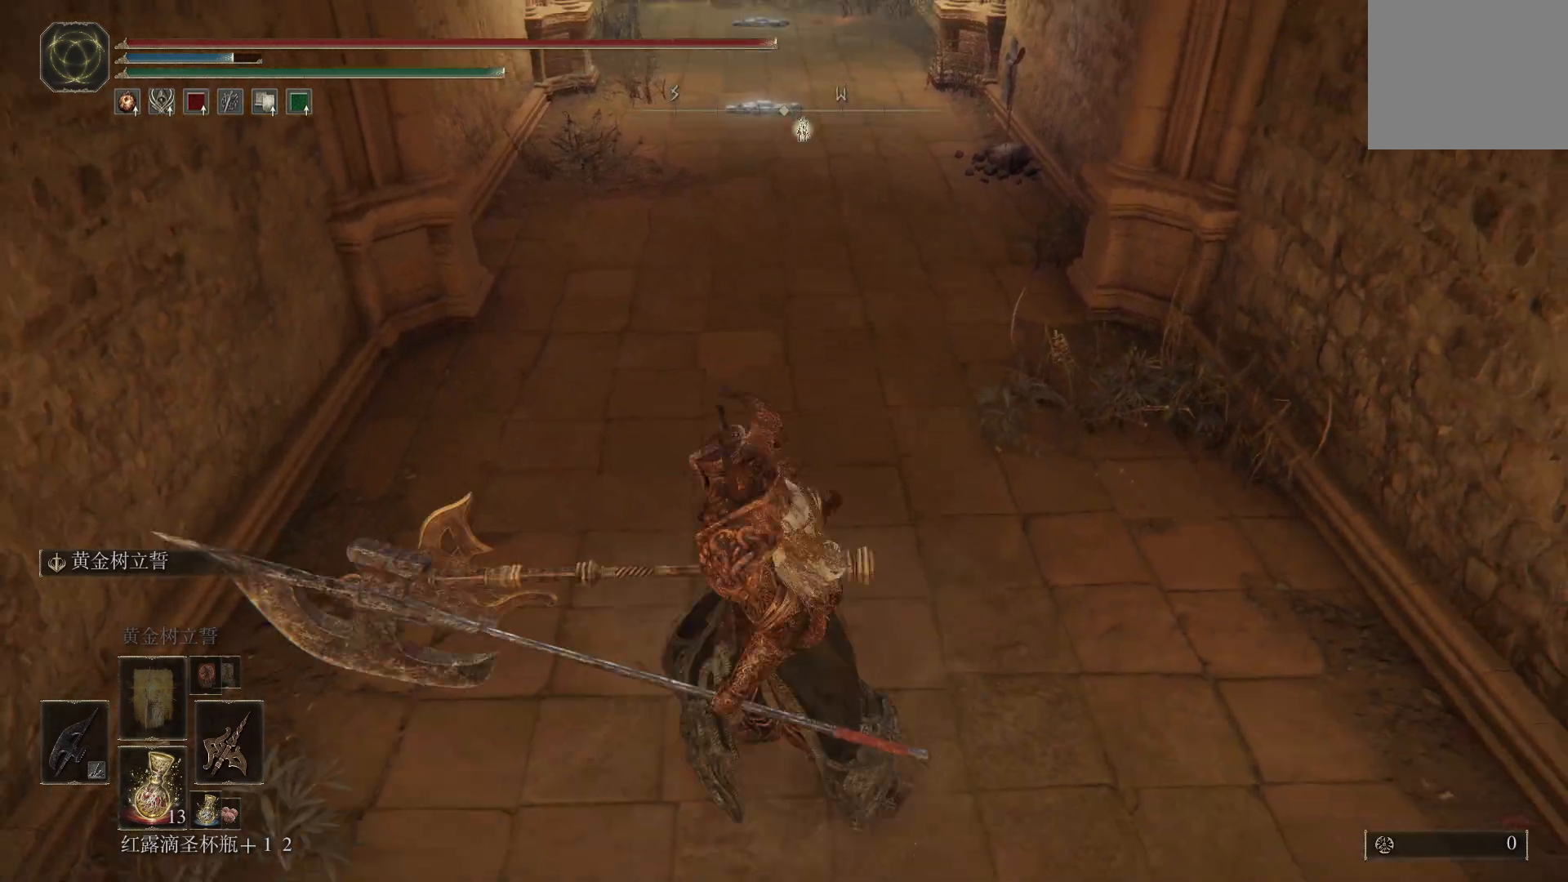
{"buttons": [], "left_stick": "up", "right_stick": "center", "events": []}
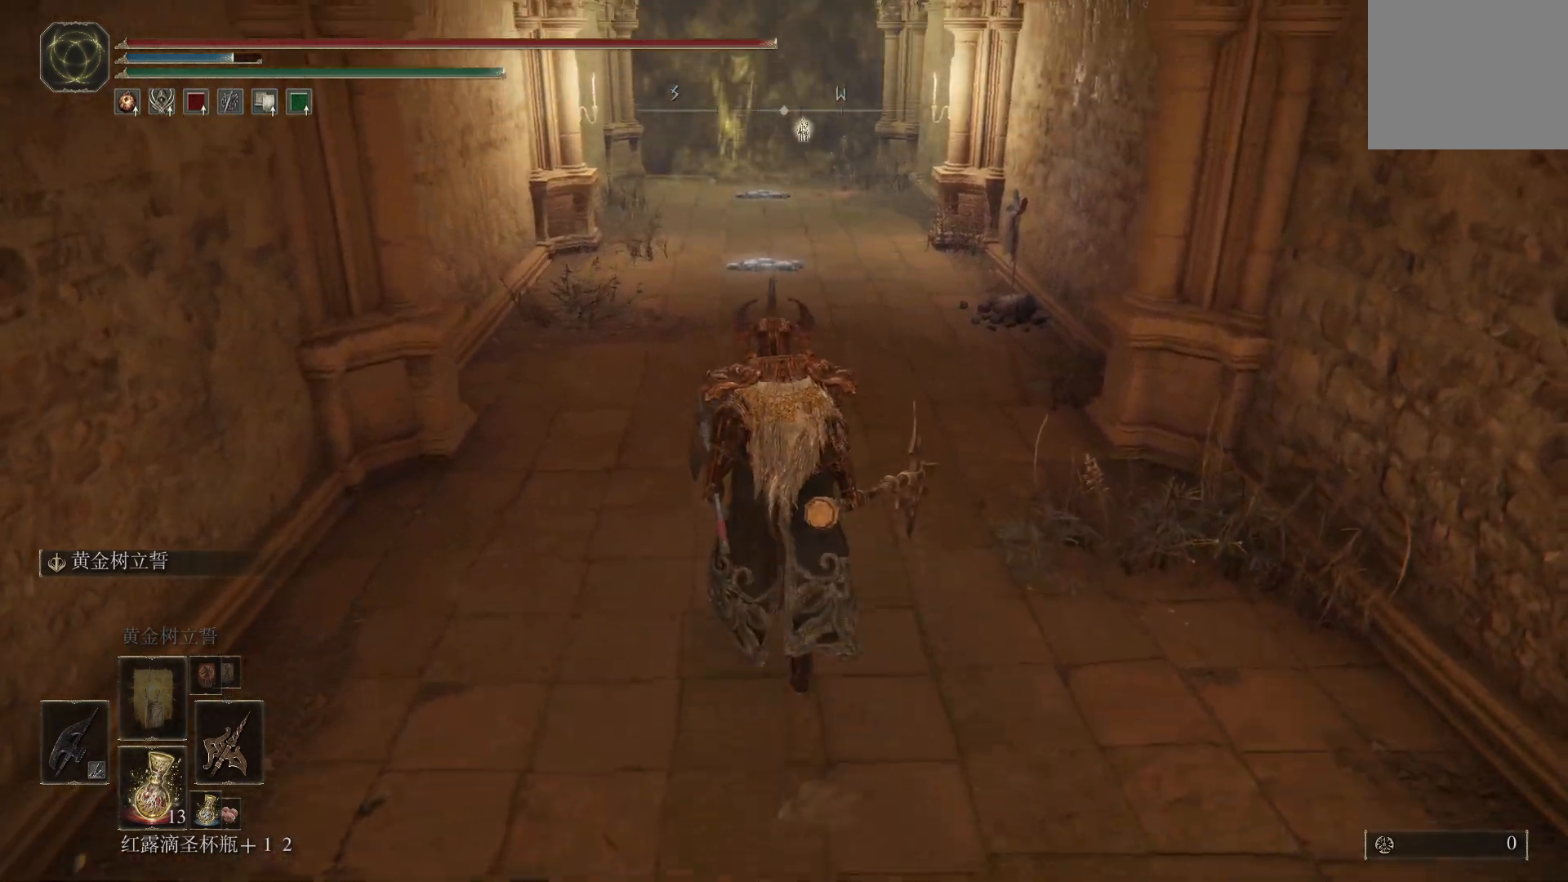
{"buttons": [], "left_stick": "center", "right_stick": "center", "events": [[333, "left_stick", "center"]]}
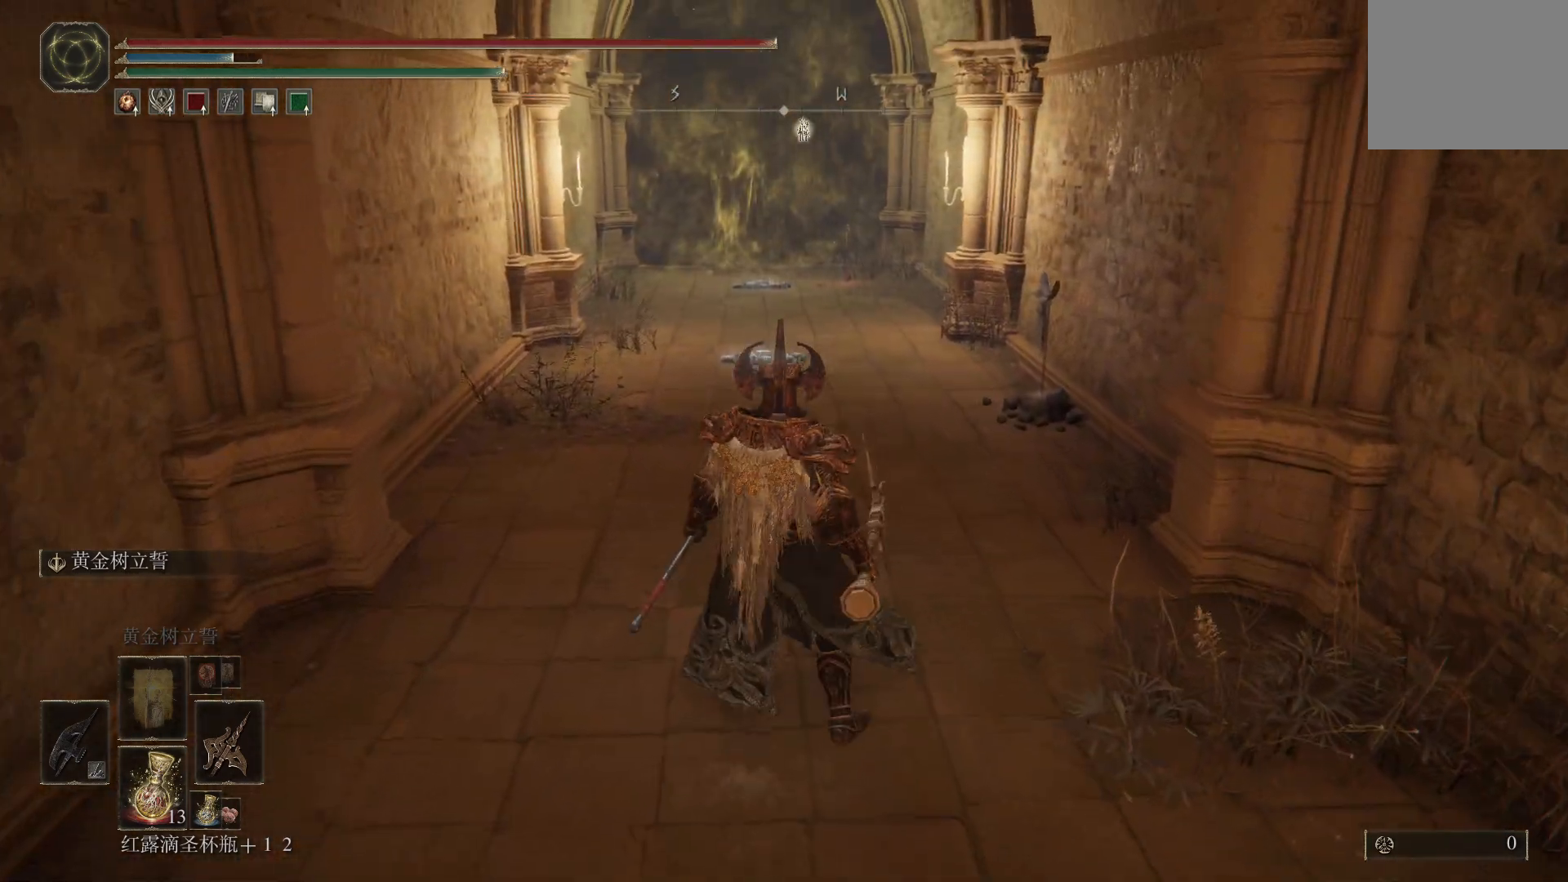
{"buttons": [], "left_stick": "up", "right_stick": "center", "events": [[383, "left_stick", "up"]]}
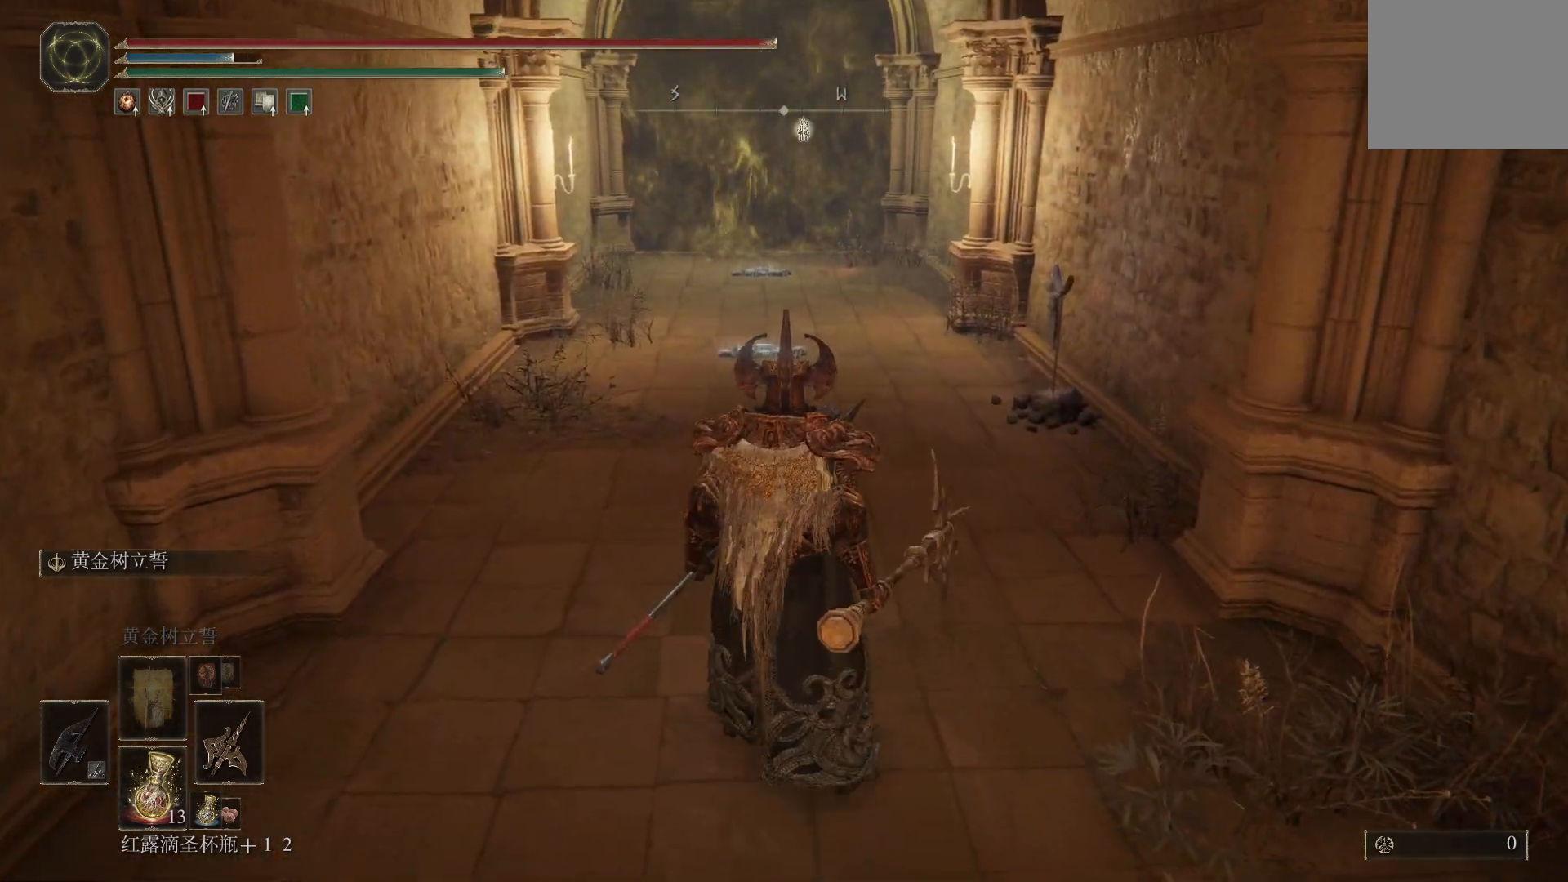
{"buttons": [], "left_stick": "center", "right_stick": "center", "events": [[433, "left_stick", "center"]]}
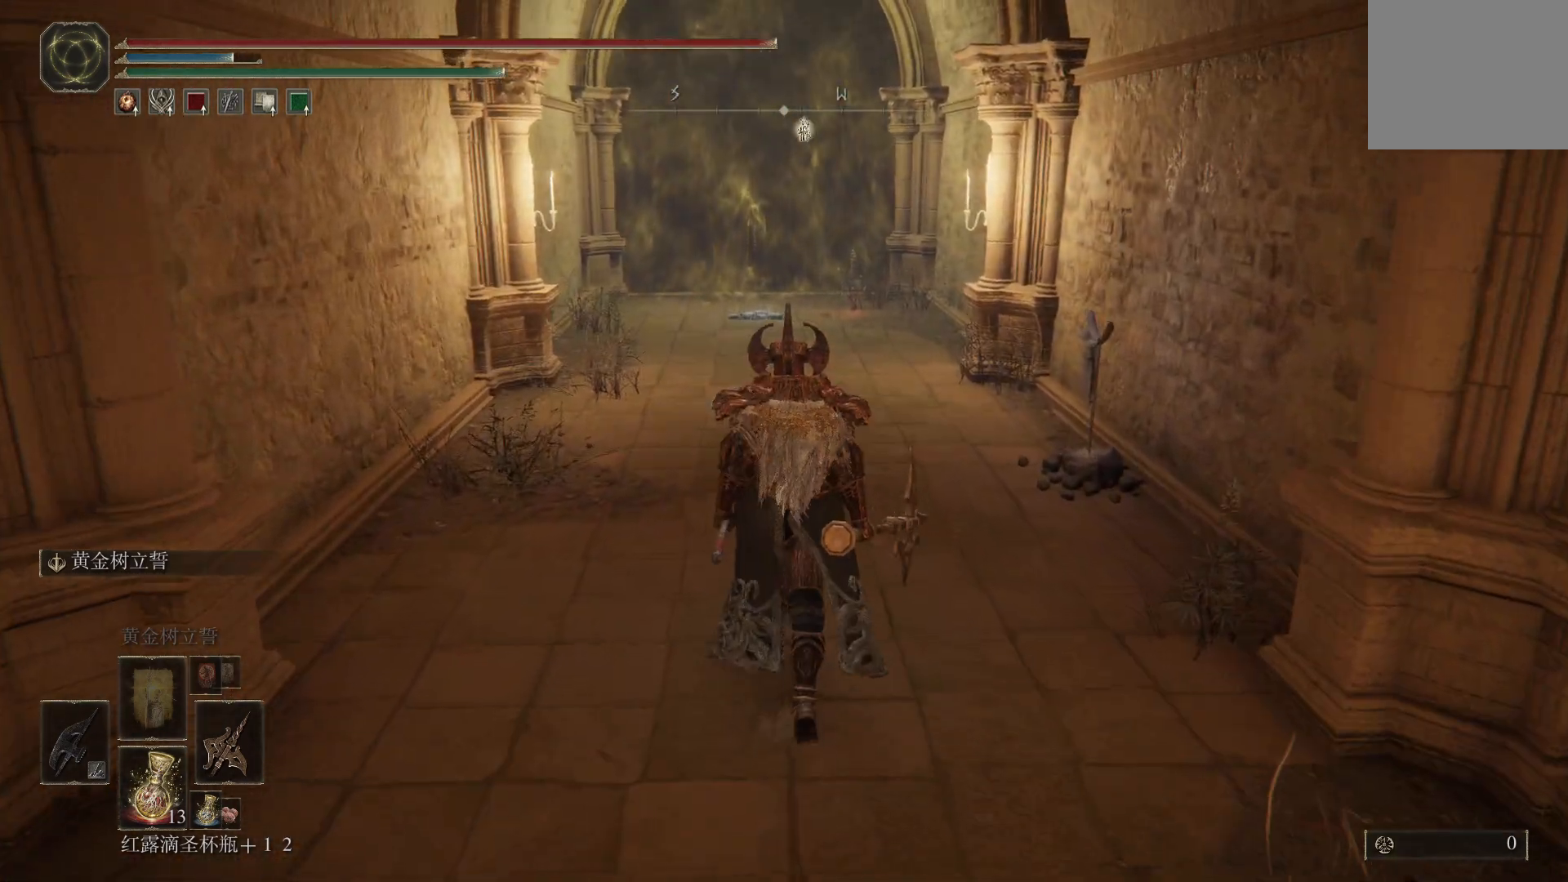
{"buttons": [], "left_stick": "center", "right_stick": "center", "events": [[183, "left_stick", "down"], [333, "left_stick", "center"]]}
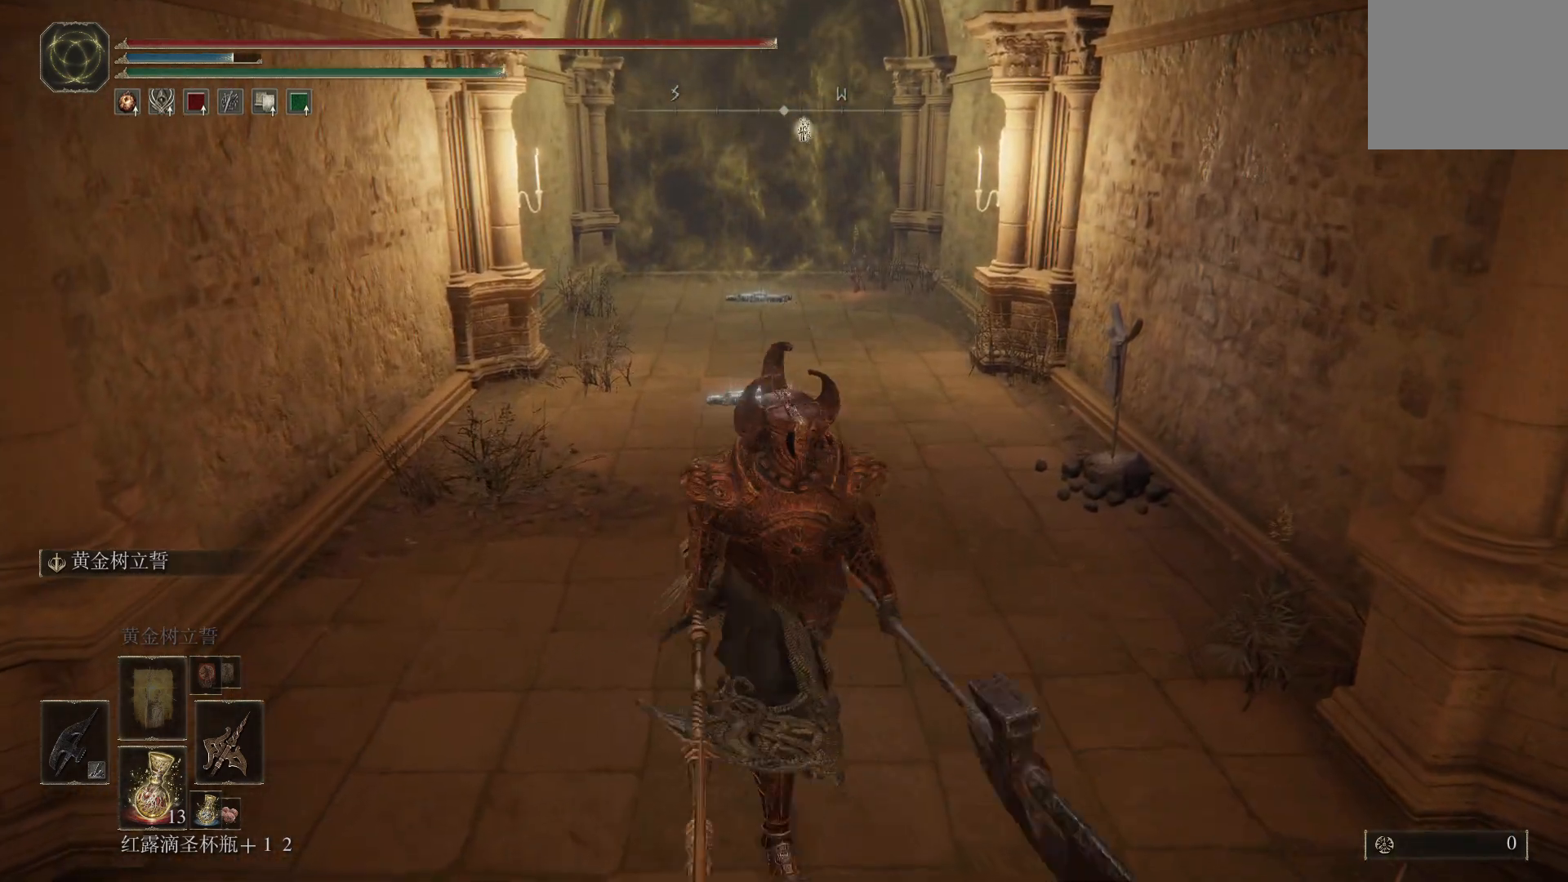
{"buttons": [], "left_stick": "center", "right_stick": "center", "events": []}
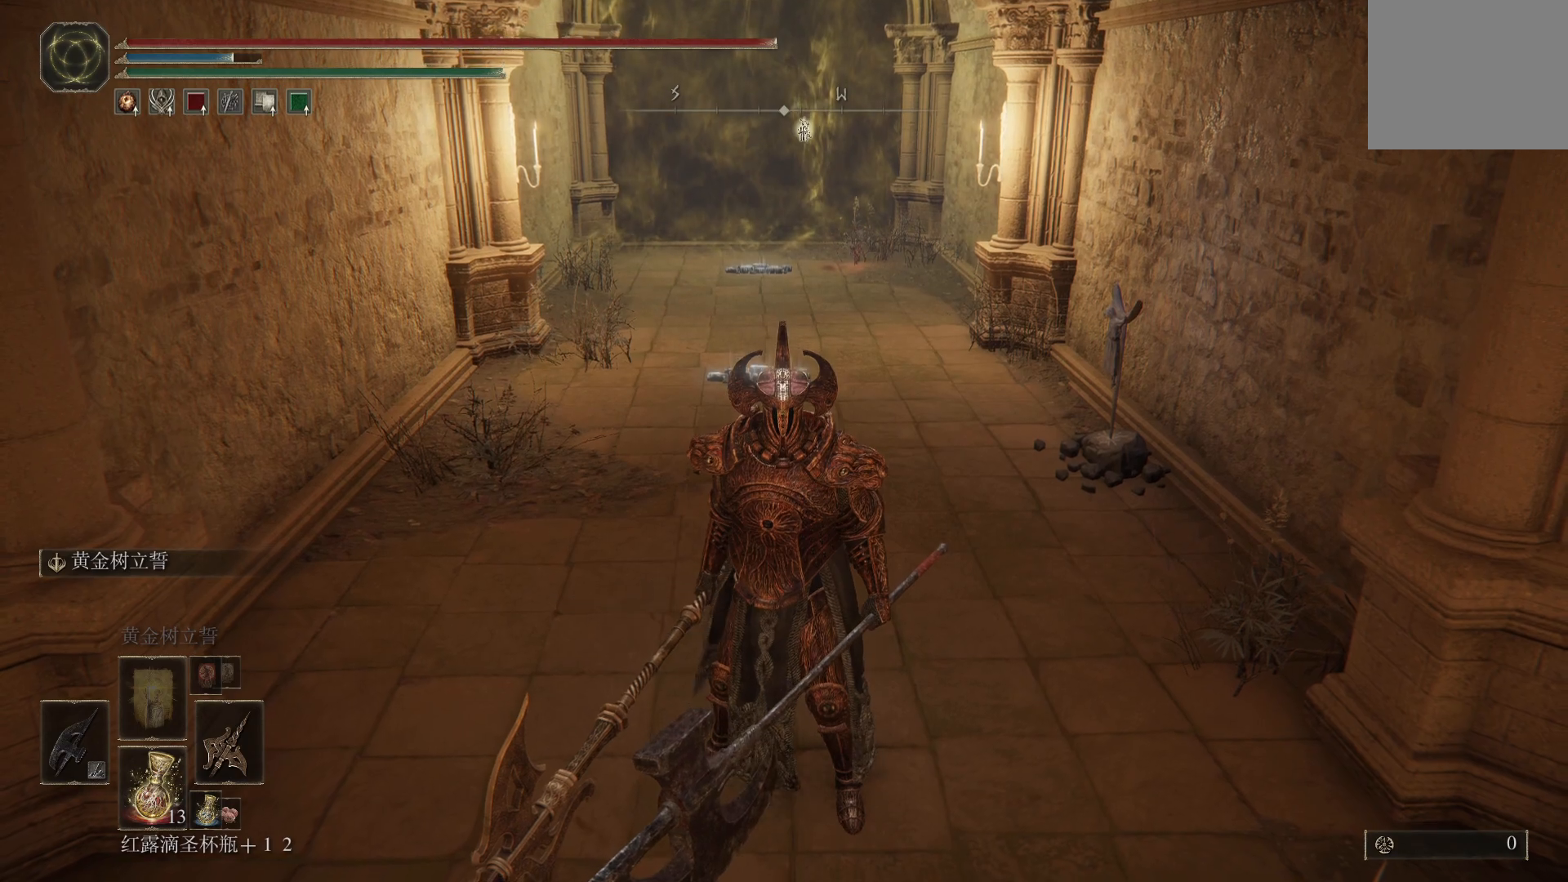
{"buttons": [], "left_stick": "center", "right_stick": "center", "events": []}
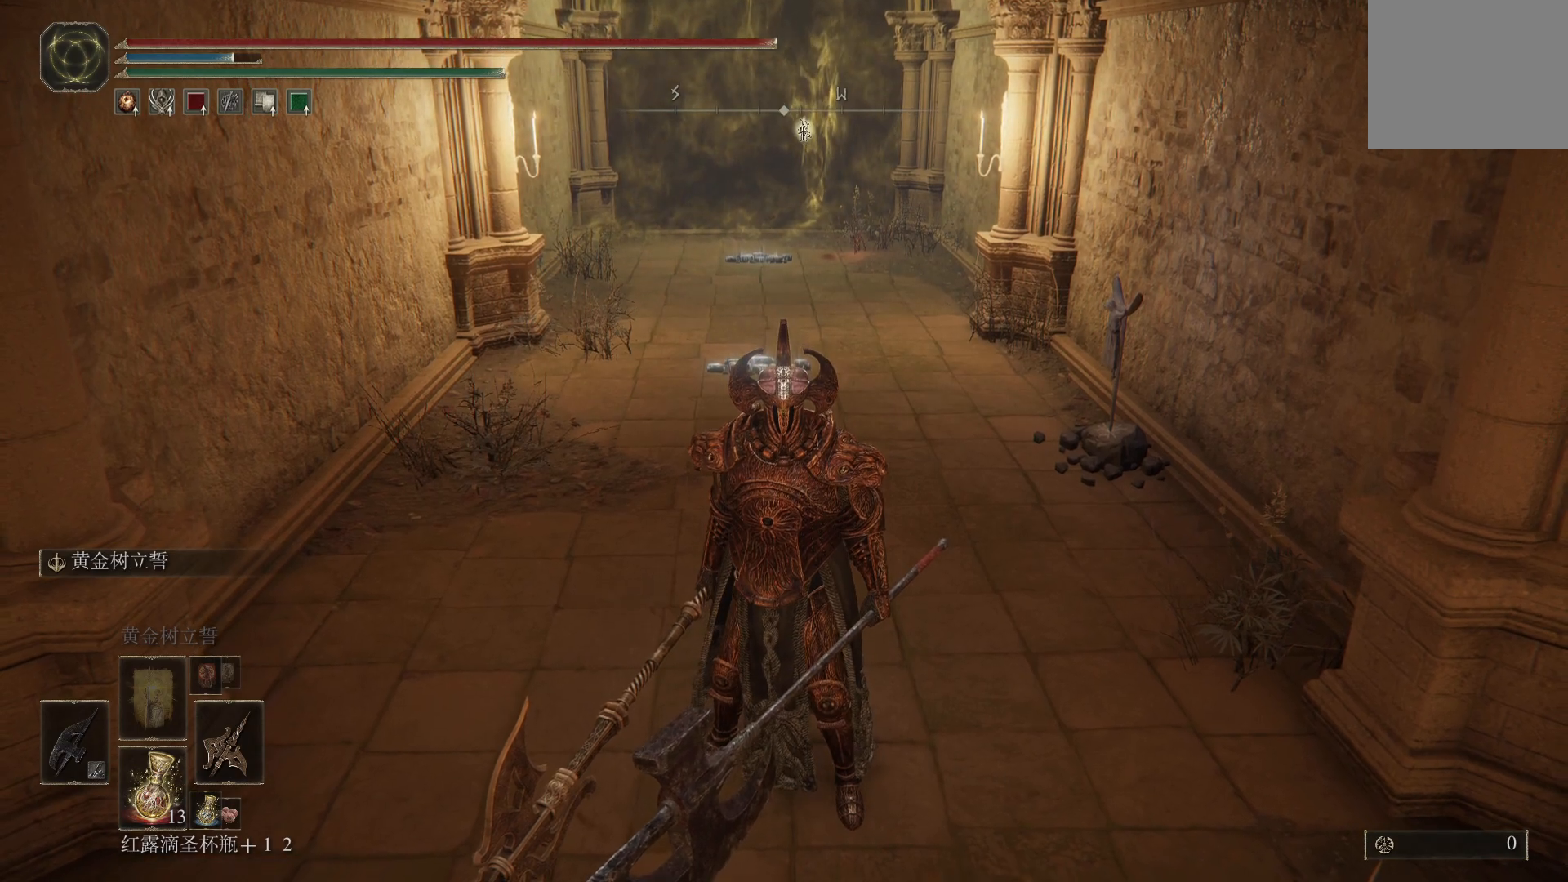
{"buttons": [], "left_stick": "center", "right_stick": "center", "events": []}
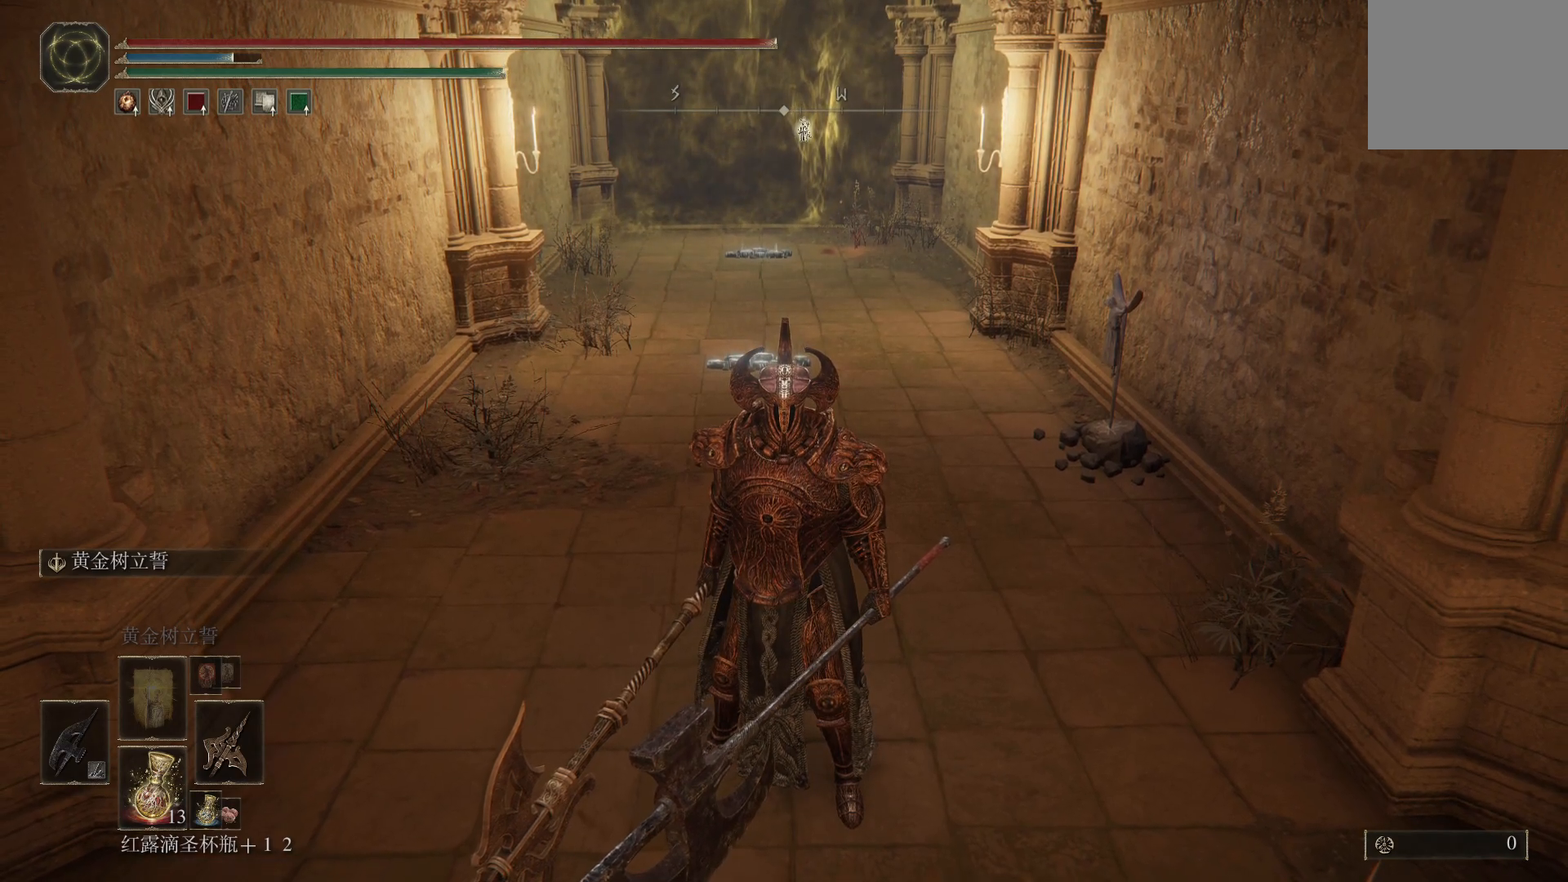
{"buttons": [], "left_stick": "down", "right_stick": "center", "events": [[467, "left_stick", "down"]]}
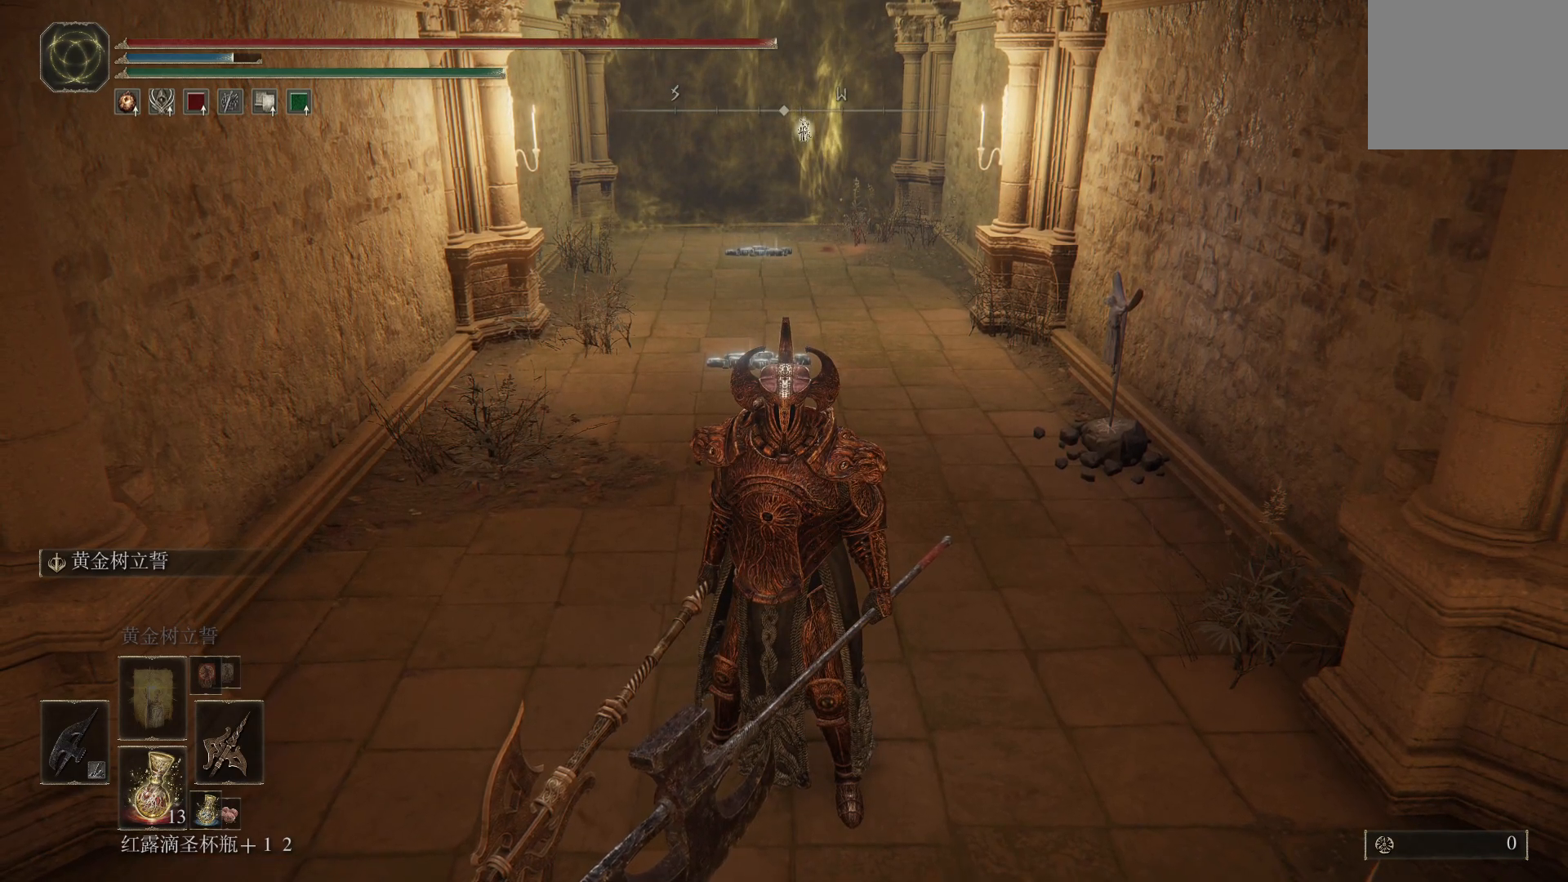
{"buttons": [], "left_stick": "center", "right_stick": "center", "events": [[150, "left_stick", "center"], [233, "left_stick", "up"], [500, "left_stick", "center"]]}
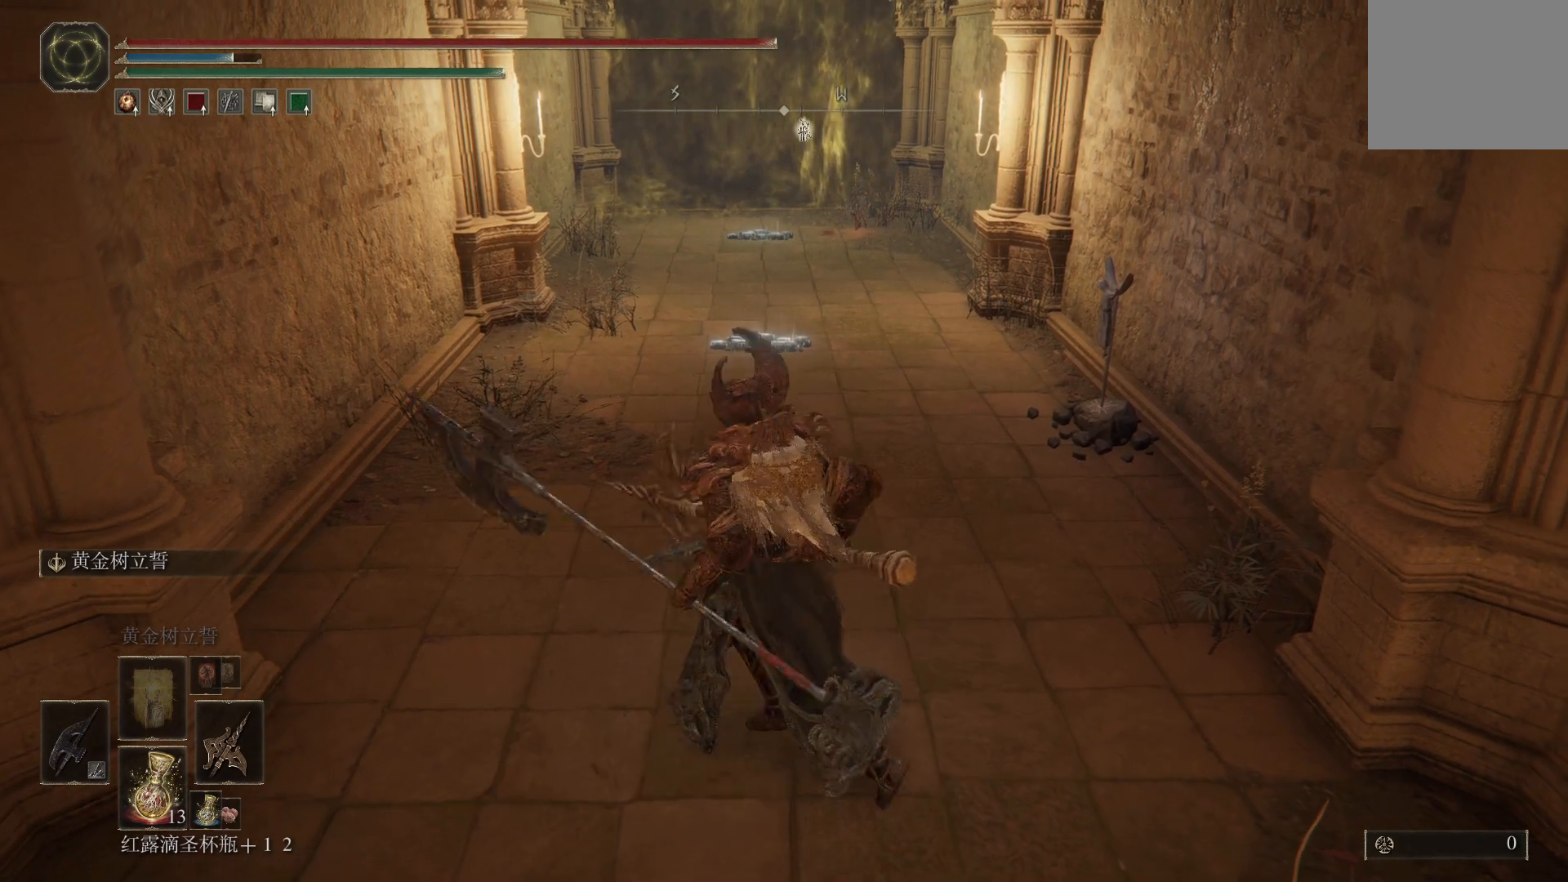
{"buttons": [], "left_stick": "down-left", "right_stick": "center", "events": [[300, "left_stick", "down-left"]]}
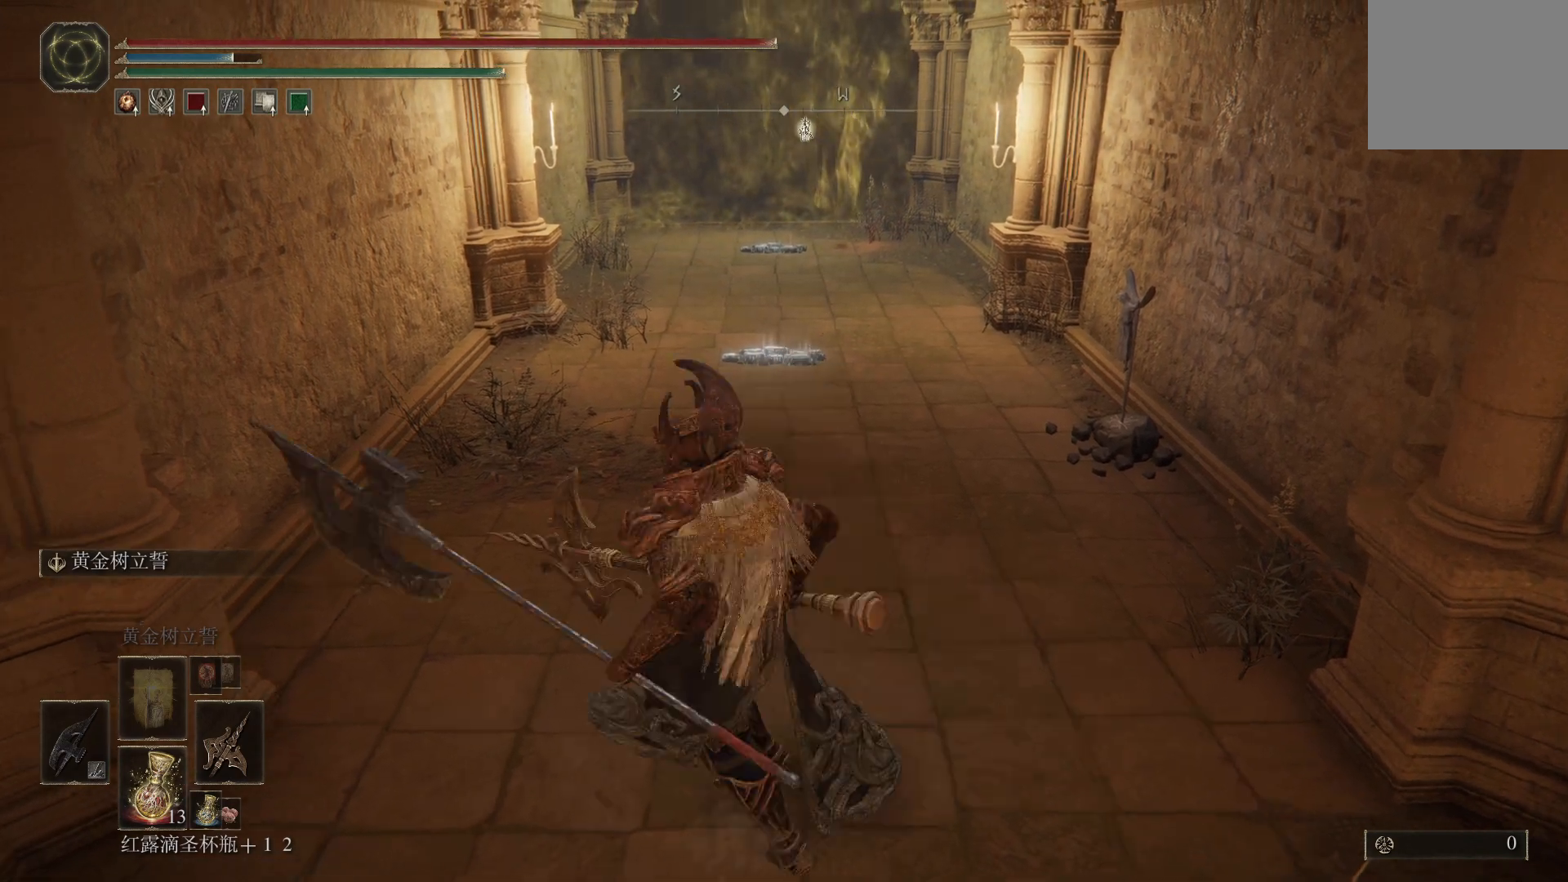
{"buttons": [], "left_stick": "up-right", "right_stick": "center", "events": [[200, "left_stick", "center"], [400, "left_stick", "up-right"]]}
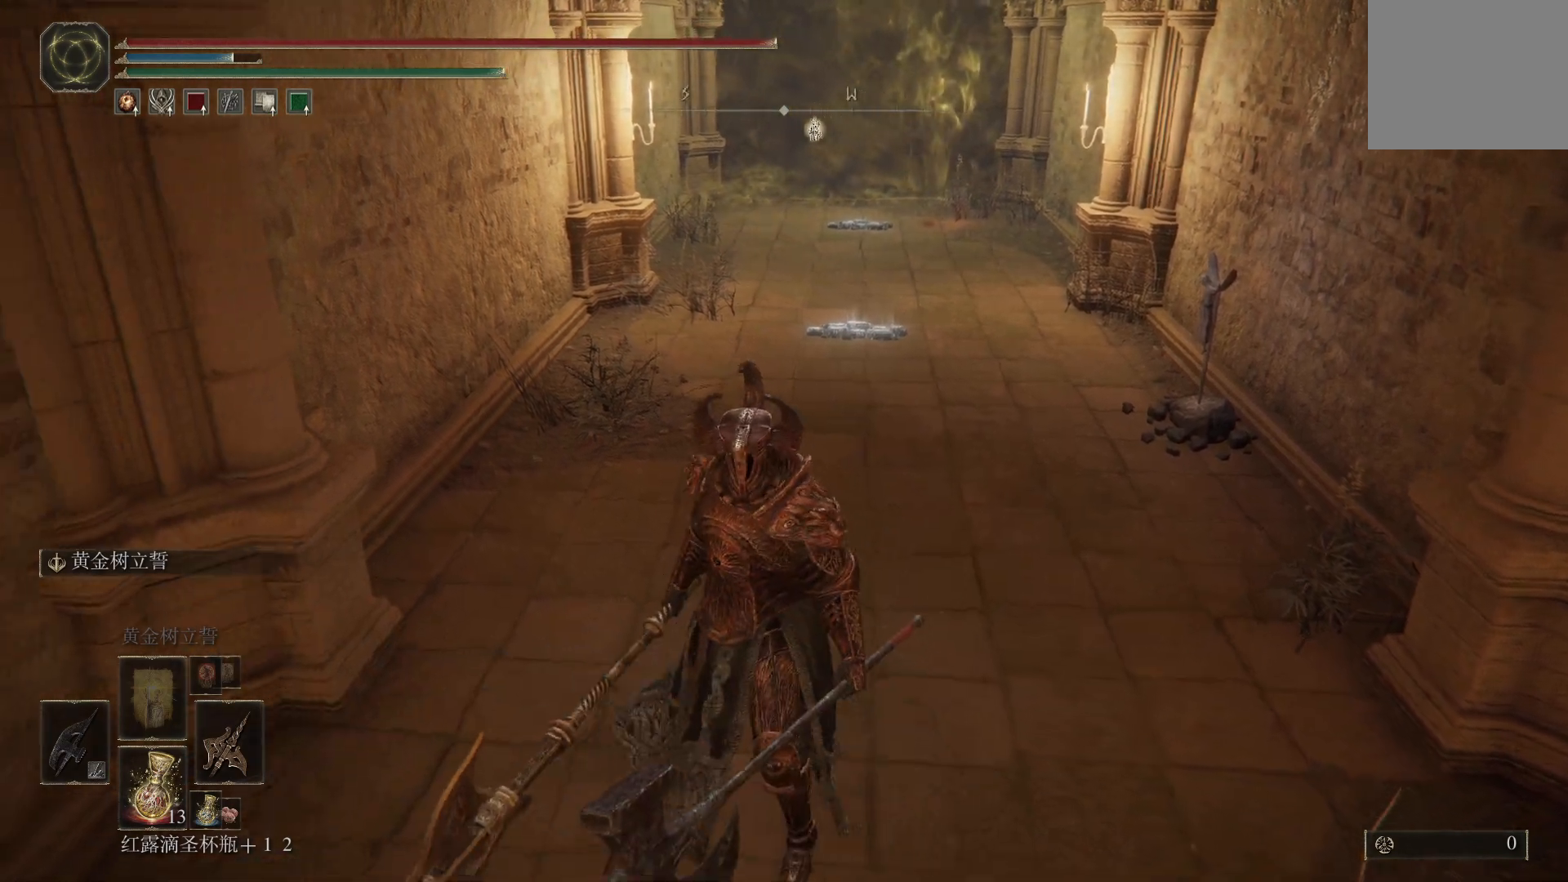
{"buttons": [], "left_stick": "up-right", "right_stick": "center", "events": []}
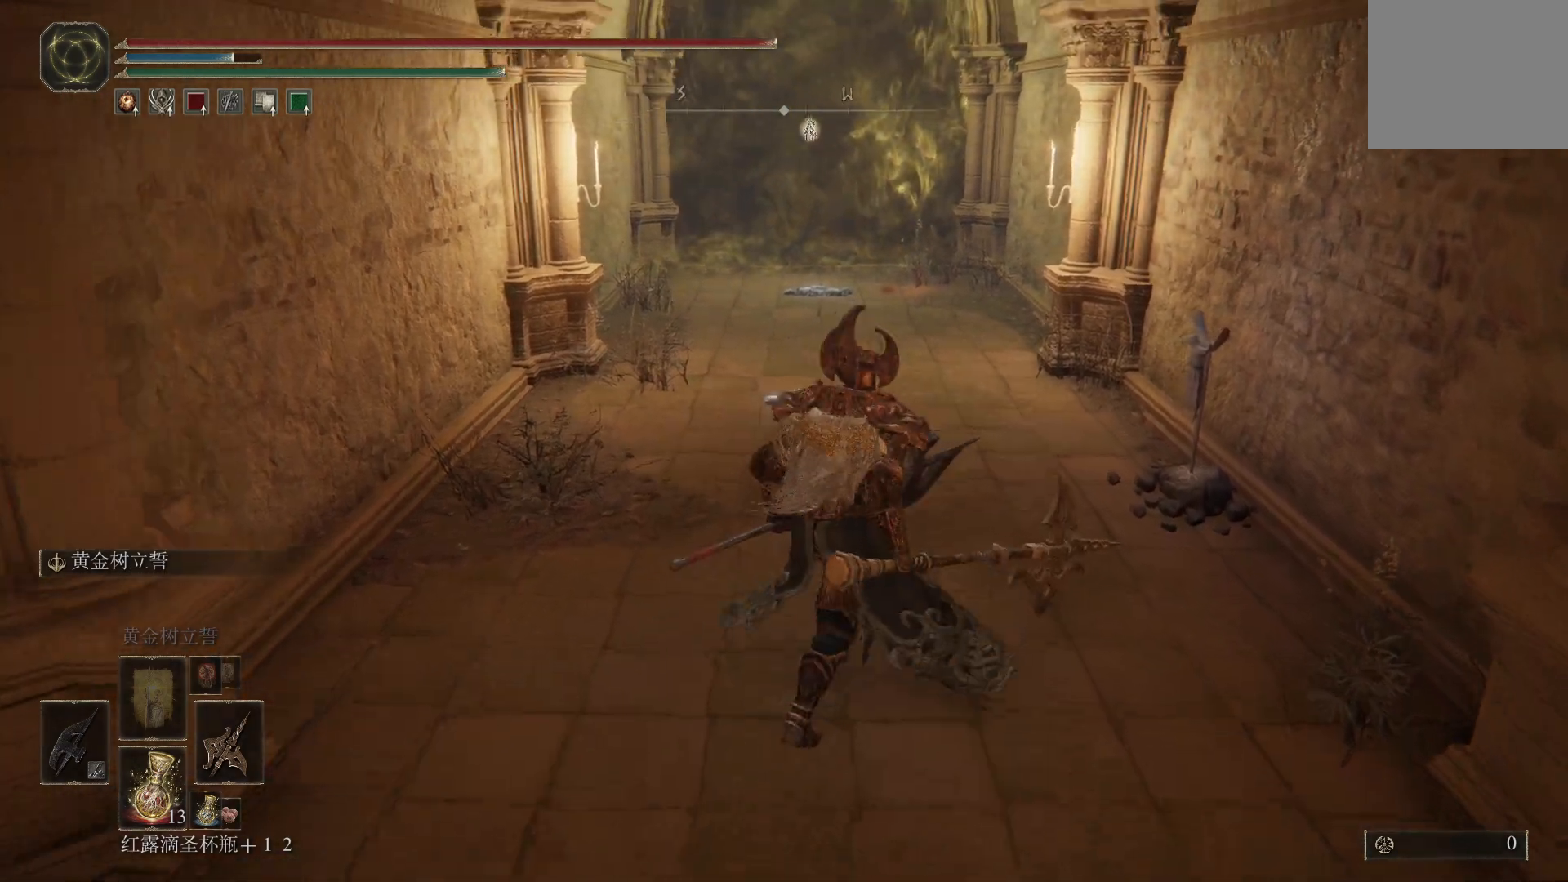
{"buttons": [], "left_stick": "center", "right_stick": "center", "events": [[300, "left_stick", "down"], [467, "left_stick", "center"]]}
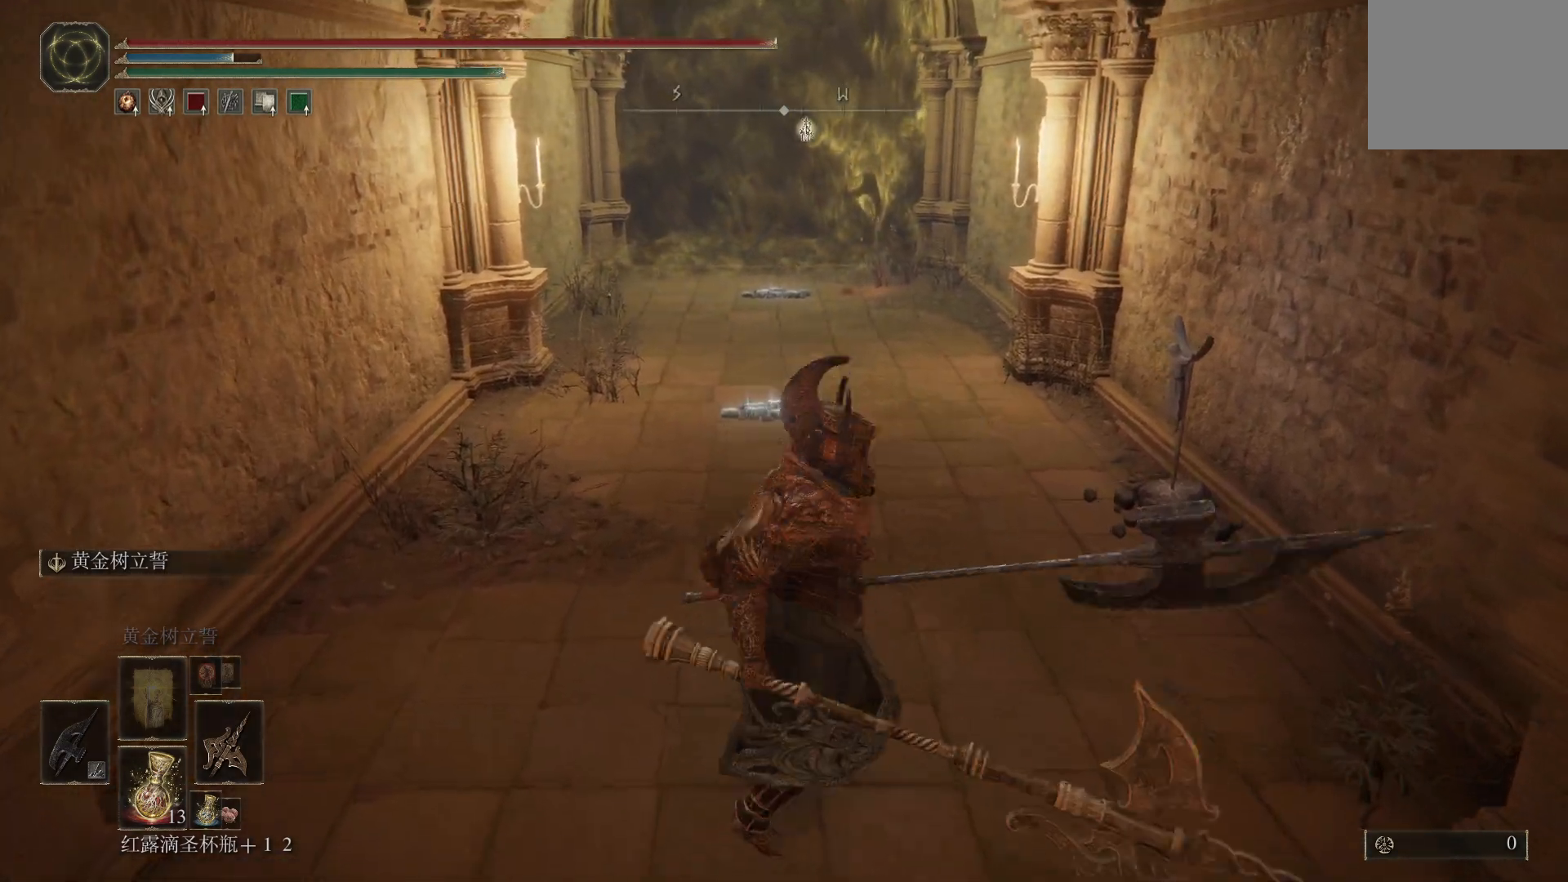
{"buttons": [], "left_stick": "center", "right_stick": "center", "events": []}
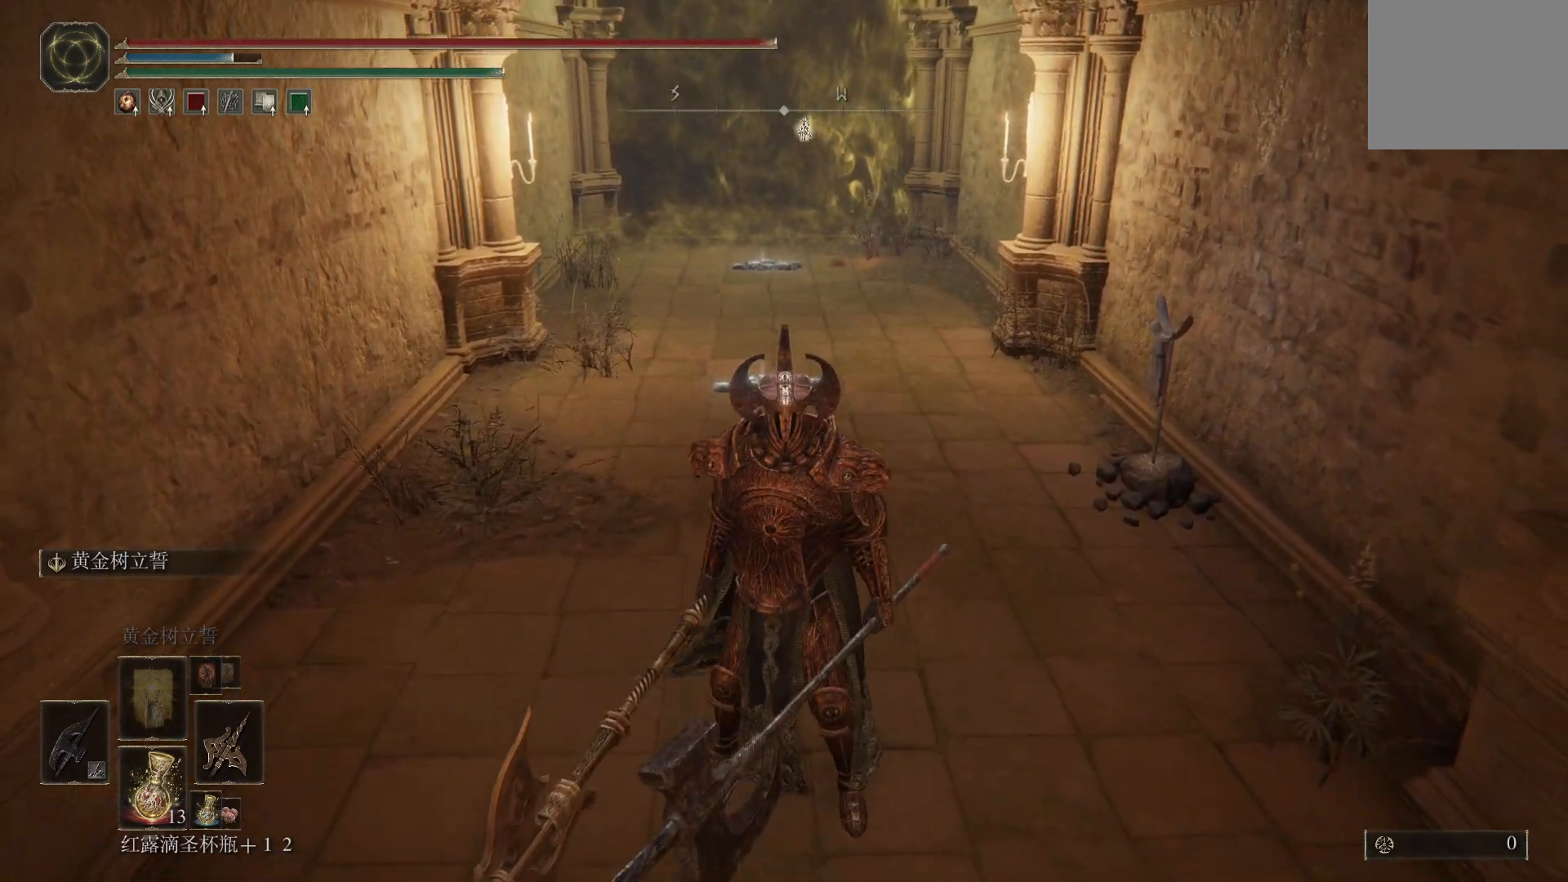
{"buttons": [], "left_stick": "center", "right_stick": "center", "events": []}
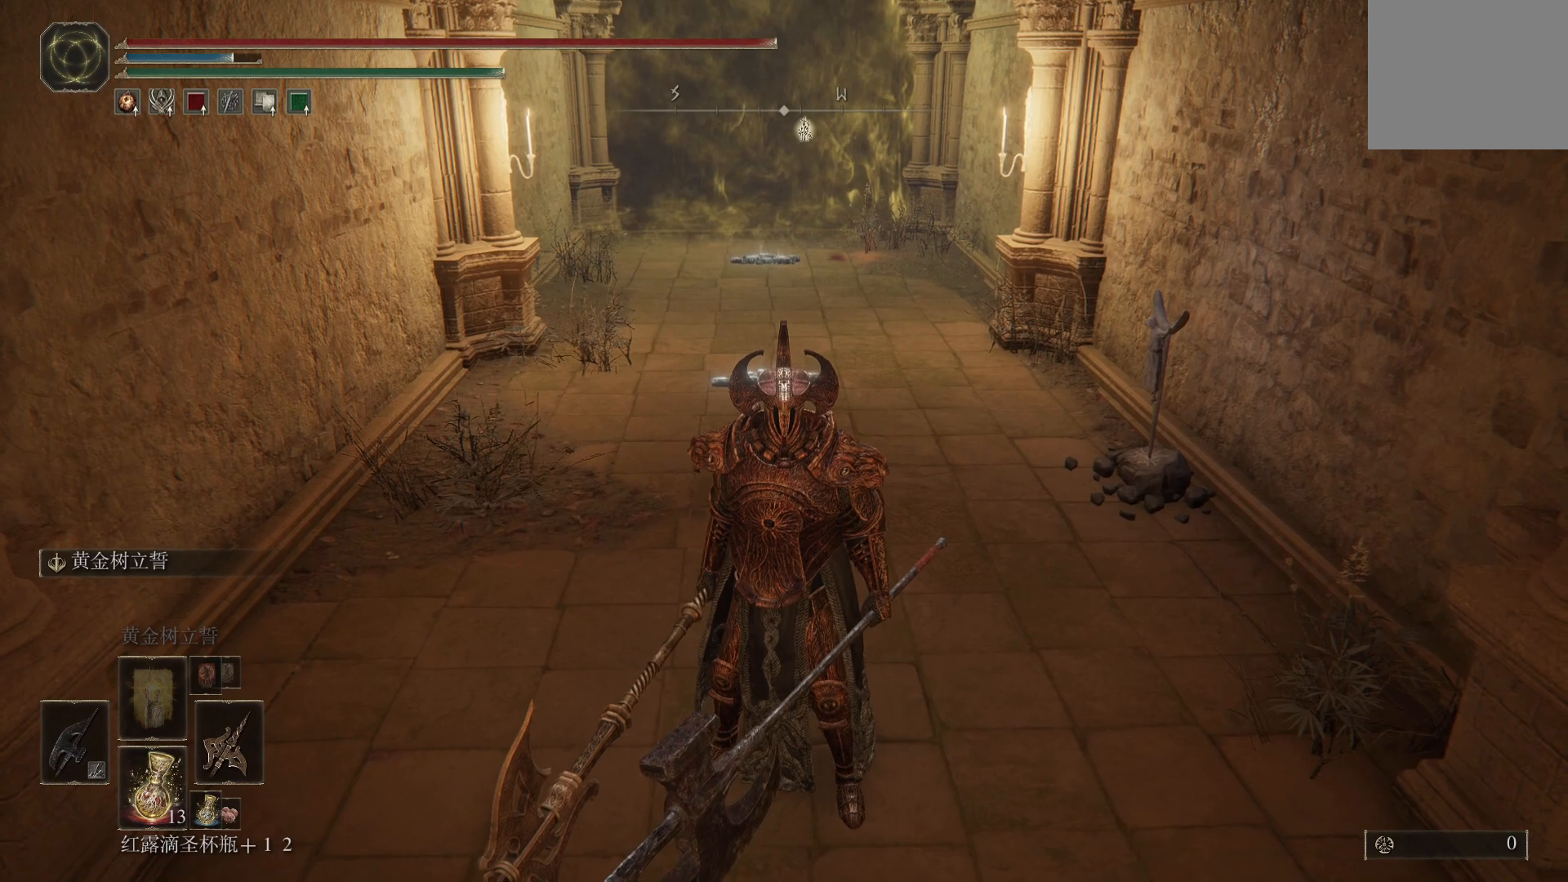
{"buttons": [], "left_stick": "center", "right_stick": "center", "events": []}
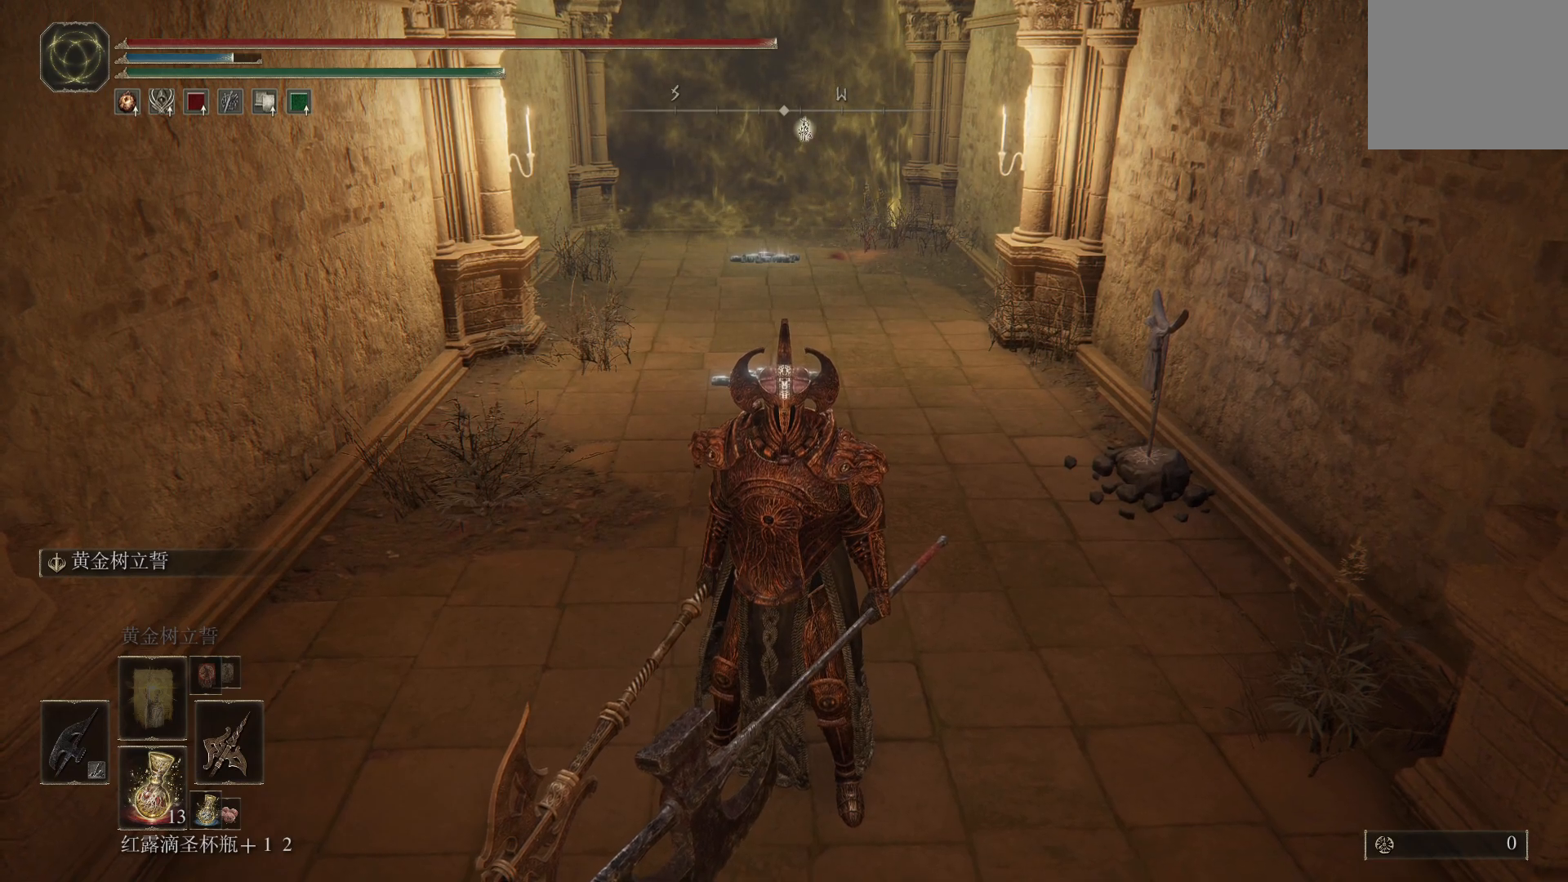
{"buttons": [], "left_stick": "center", "right_stick": "center", "events": []}
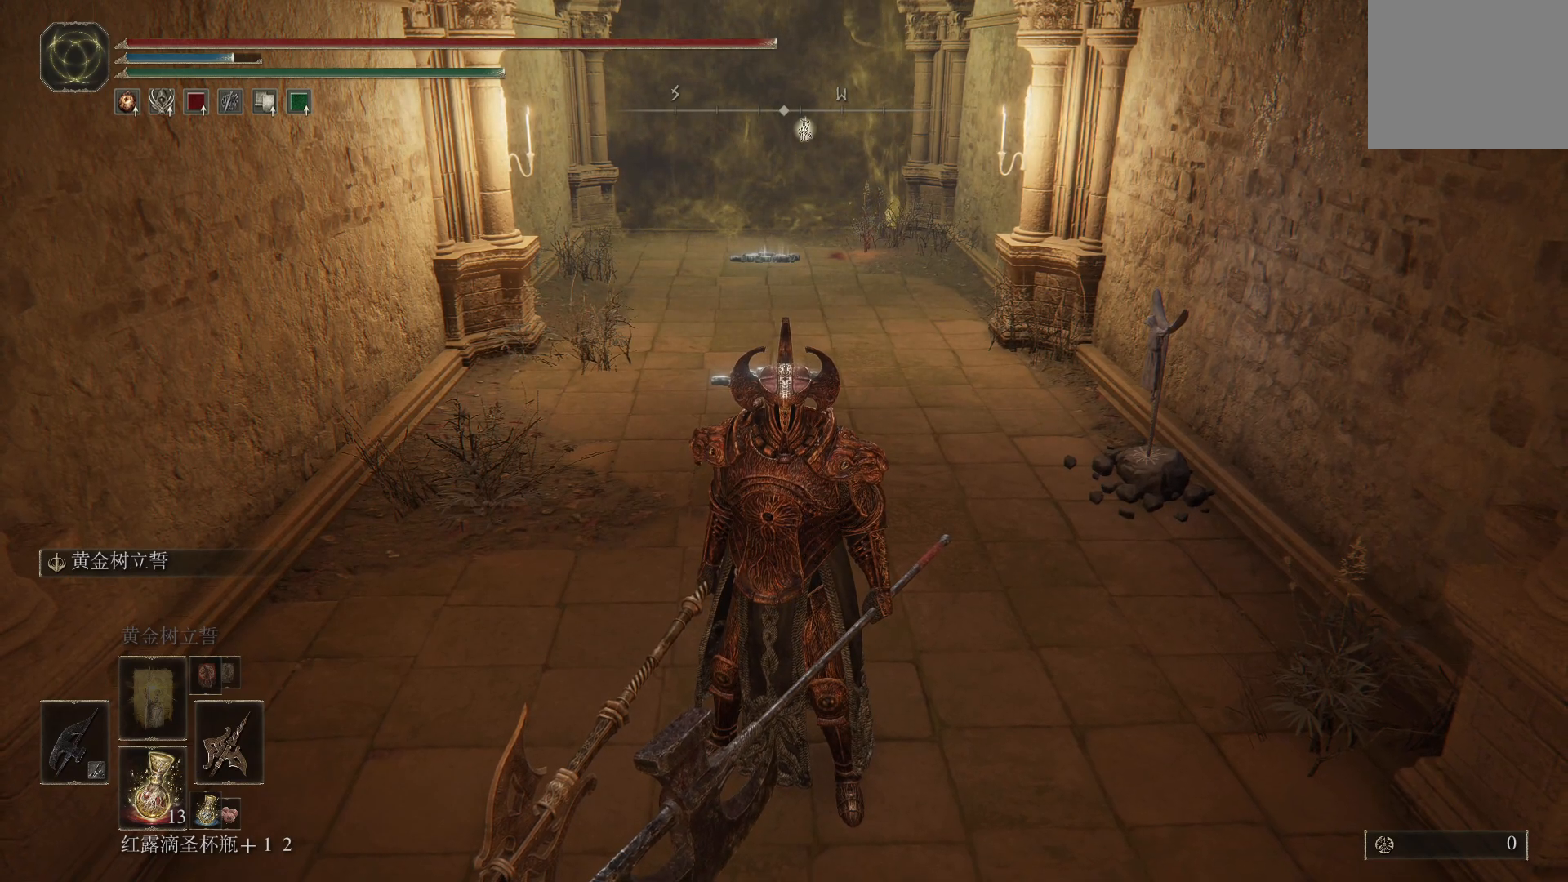
{"buttons": [], "left_stick": "center", "right_stick": "center", "events": []}
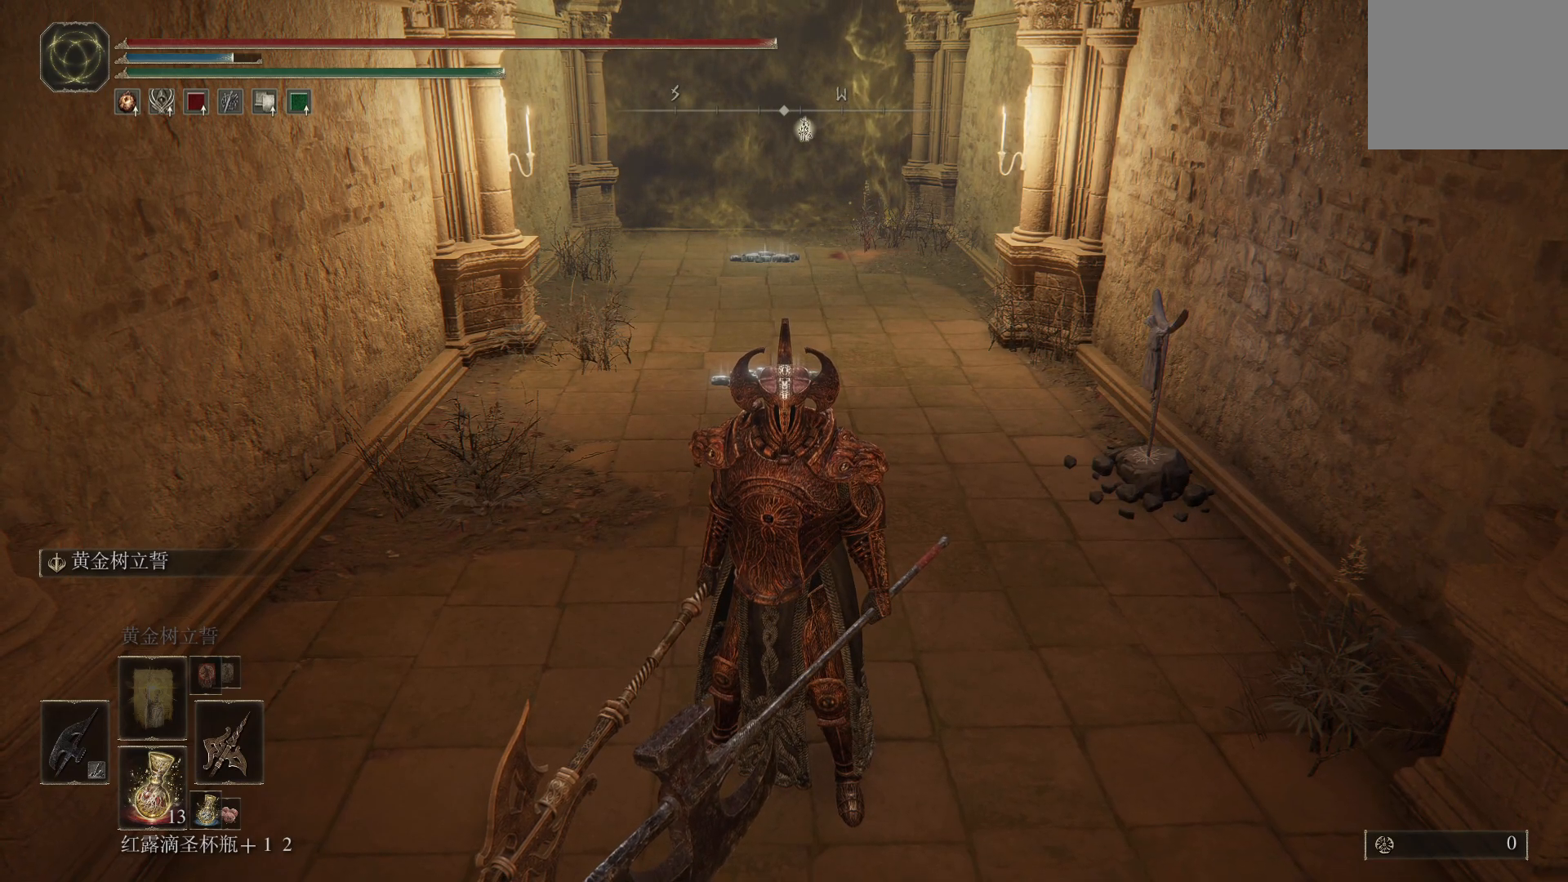
{"buttons": [], "left_stick": "center", "right_stick": "center", "events": []}
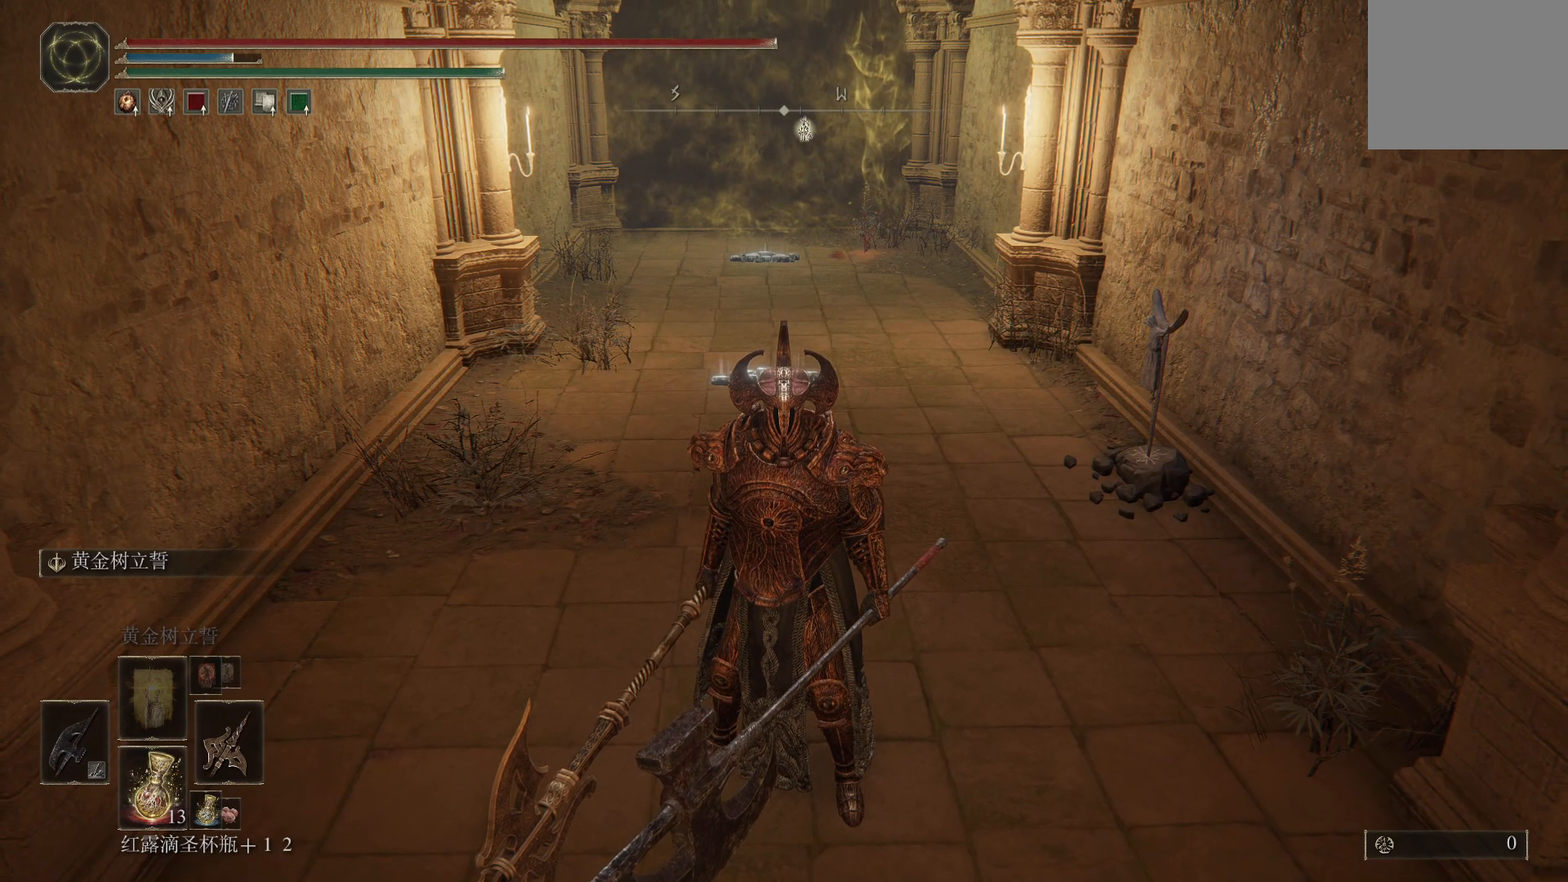
{"buttons": [], "left_stick": "center", "right_stick": "center", "events": []}